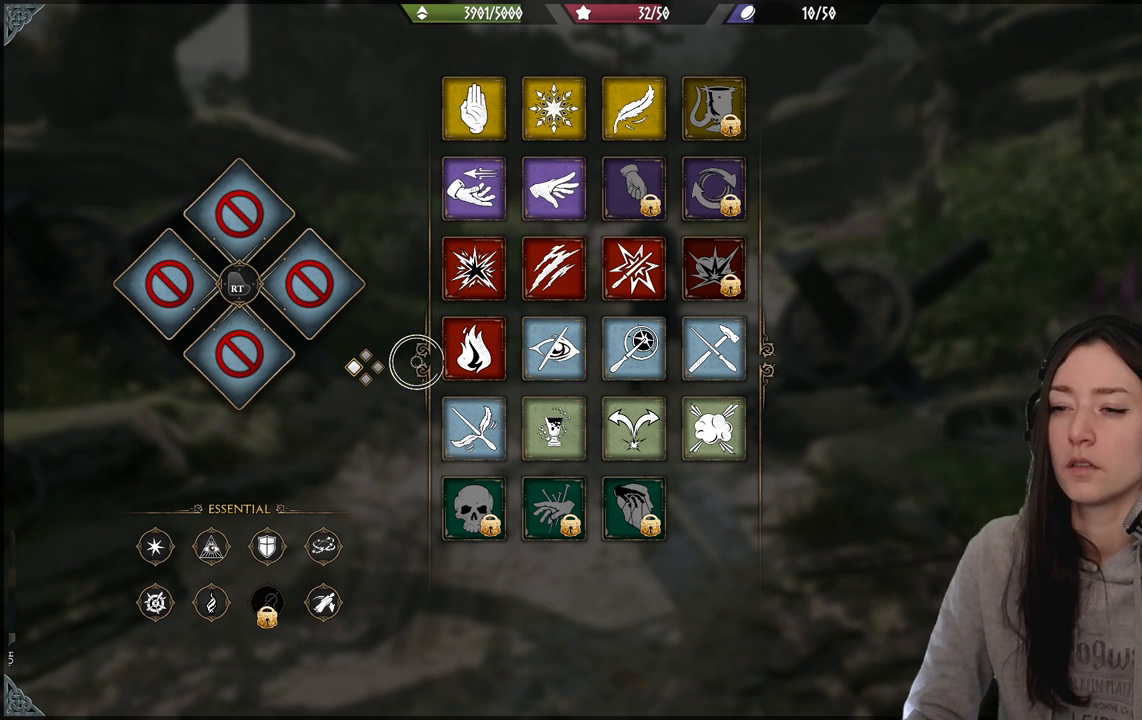
Gameplay with a controller (Xbox layout); each line is a JSON object with the inputs held at the frame after it. "events" lists button and stick changes between this image and that frame as [ms after this image, input, new state], when the widget could be followed in between.
{"buttons": [], "left_stick": "center", "right_stick": "center", "events": []}
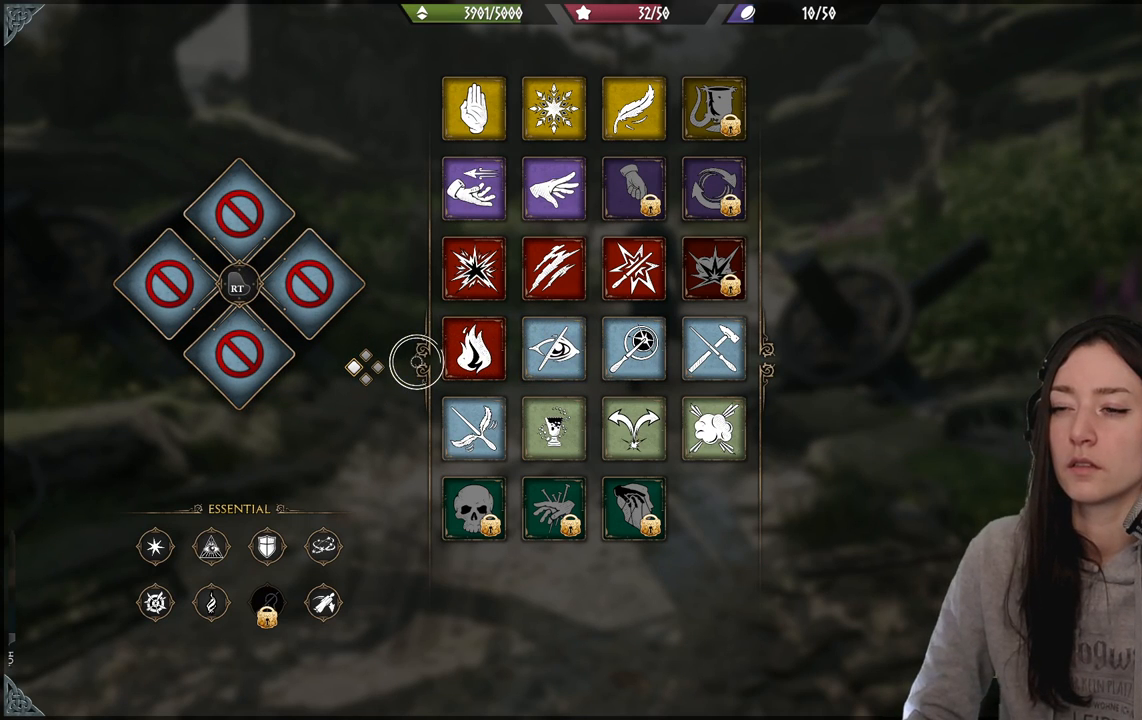
{"buttons": [], "left_stick": "up-right", "right_stick": "center", "events": [[417, "left_stick", "up-right"]]}
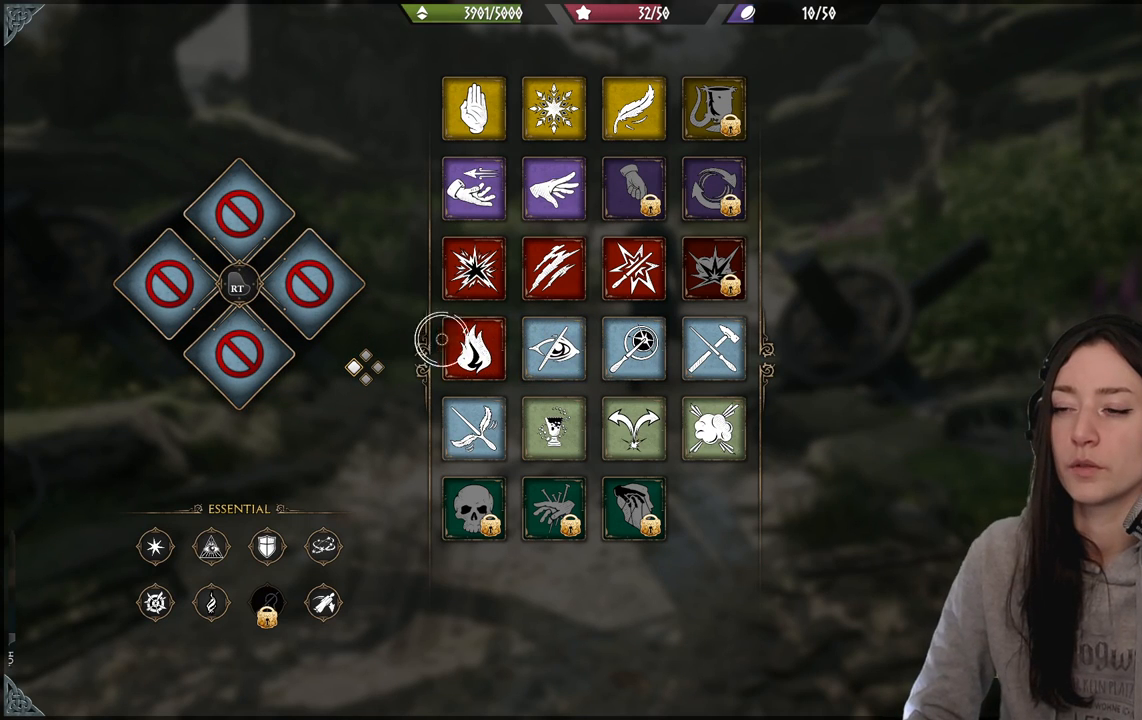
{"buttons": [], "left_stick": "center", "right_stick": "center", "events": [[250, "left_stick", "center"]]}
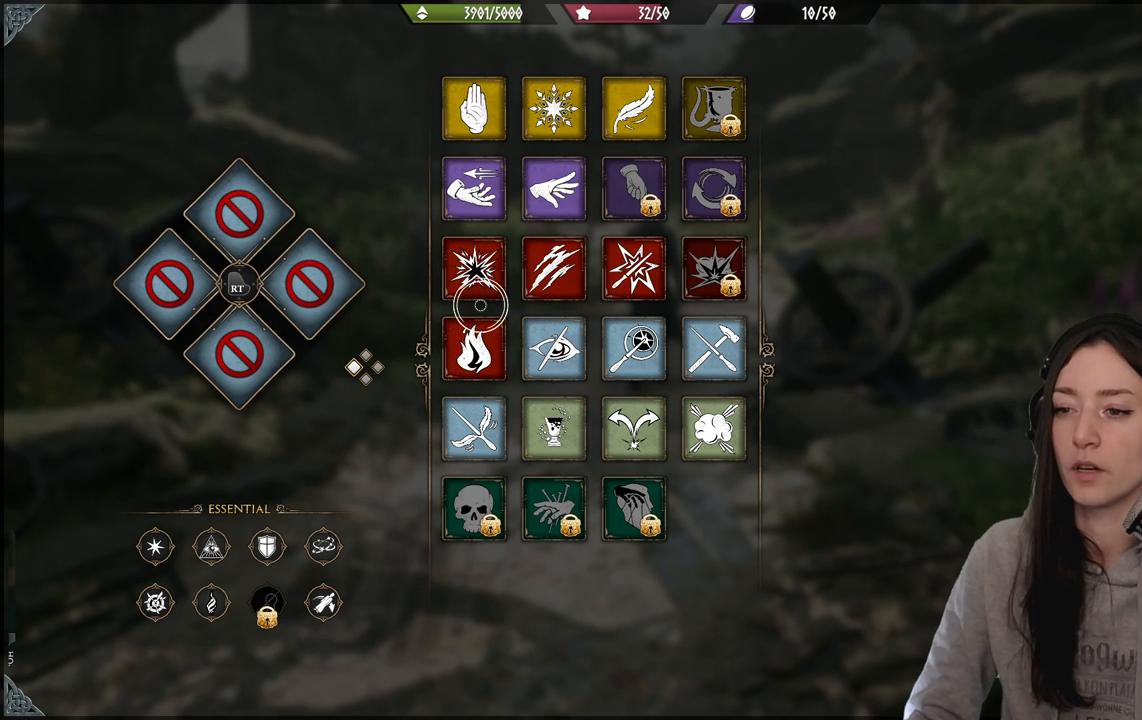
{"buttons": [], "left_stick": "center", "right_stick": "center", "events": []}
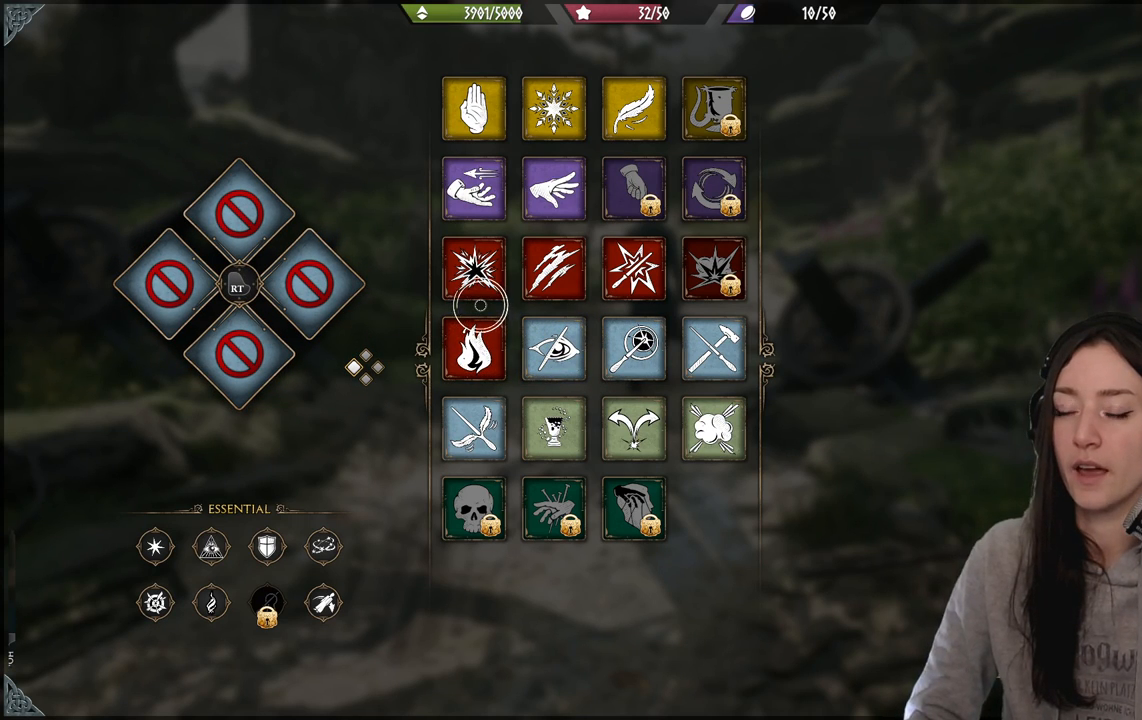
{"buttons": ["R2"], "left_stick": "center", "right_stick": "center", "events": [[83, "R2", "down"], [83, "left_stick", "up-left"], [250, "left_stick", "center"]]}
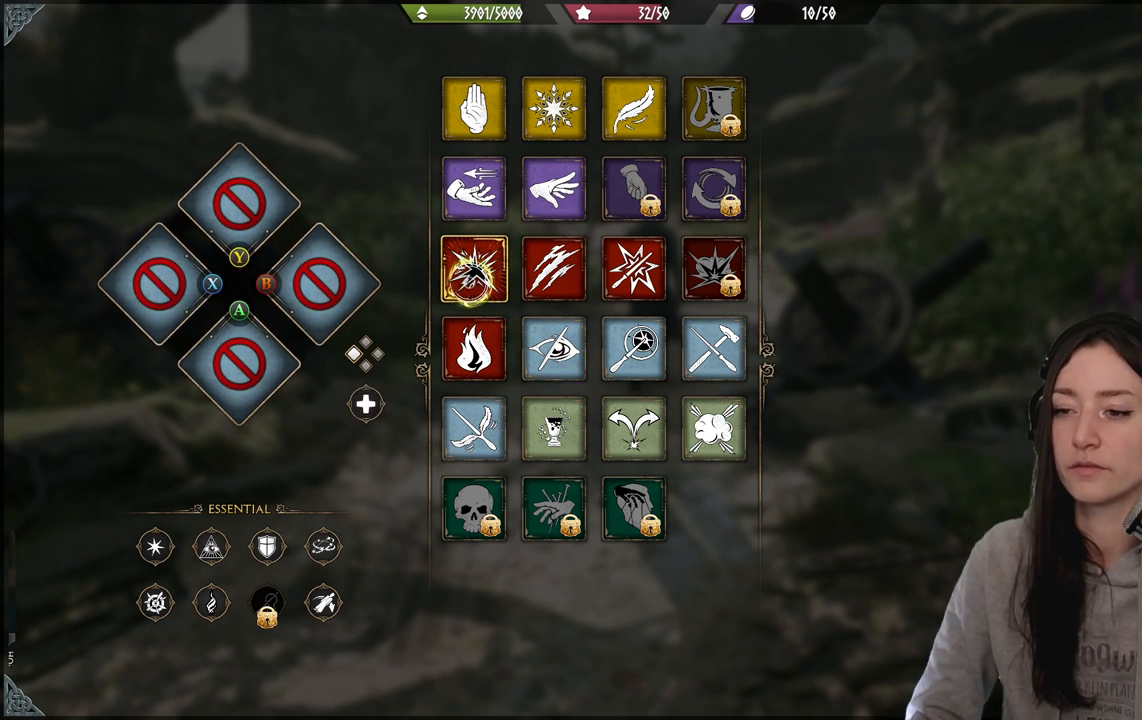
{"buttons": ["R2"], "left_stick": "center", "right_stick": "center", "events": []}
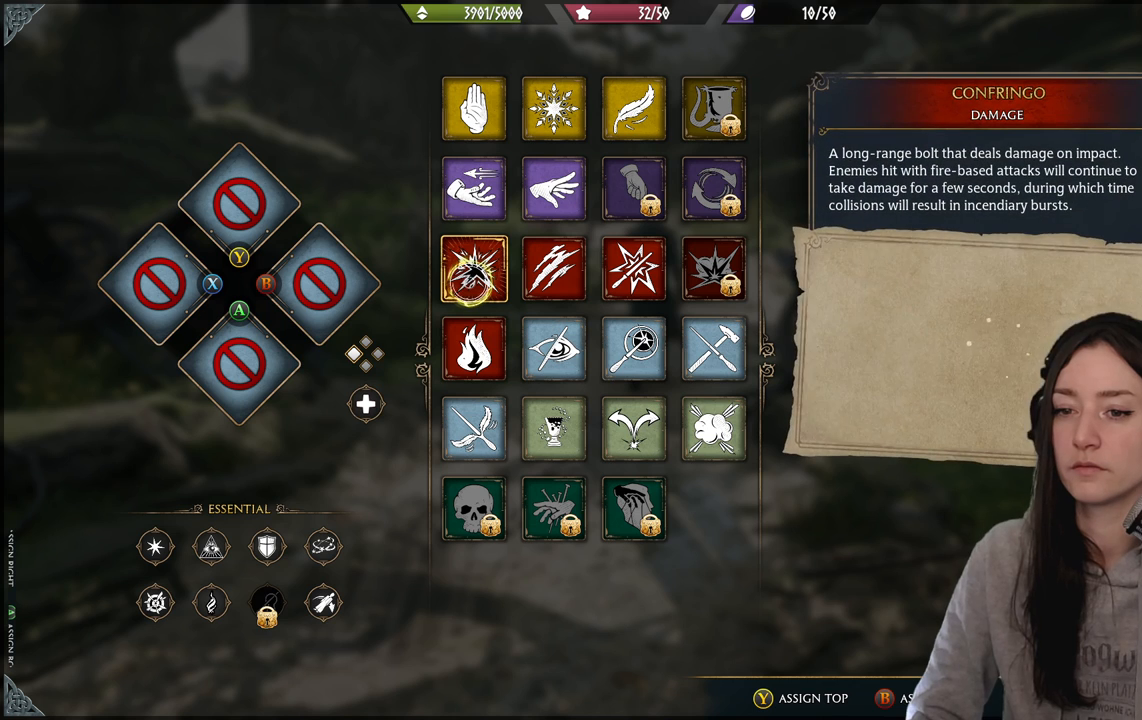
{"buttons": ["R2"], "left_stick": "center", "right_stick": "center", "events": []}
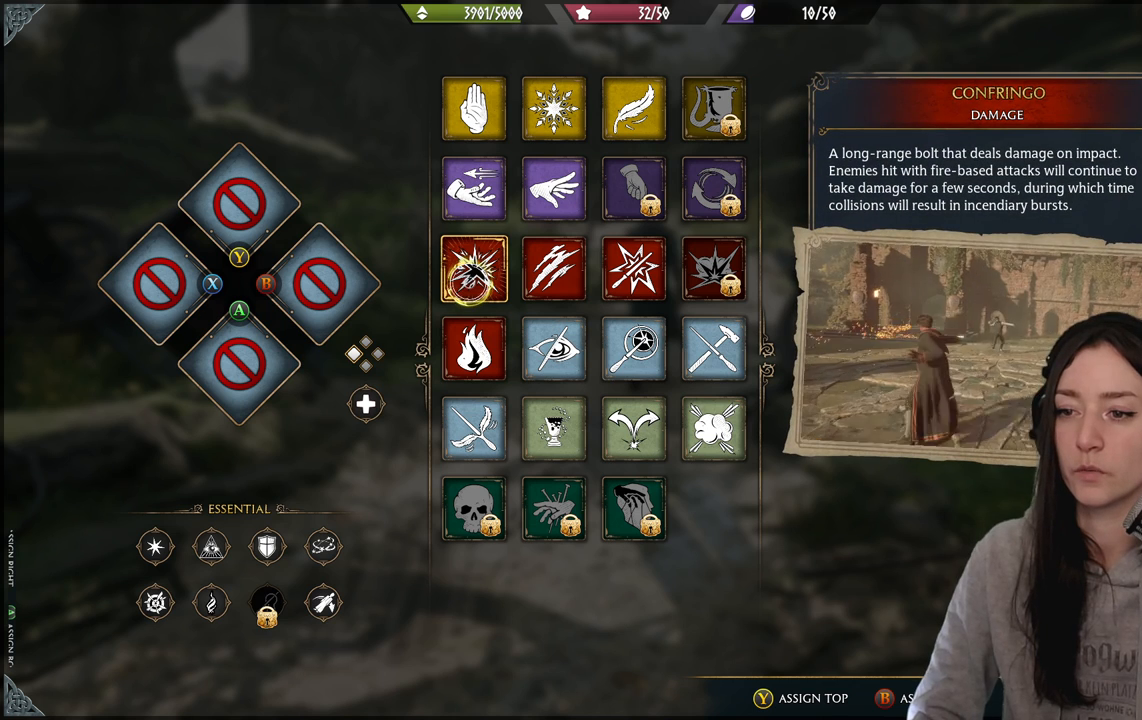
{"buttons": ["R2"], "left_stick": "right", "right_stick": "center", "events": [[150, "X", "down"], [300, "X", "up"], [300, "left_stick", "right"]]}
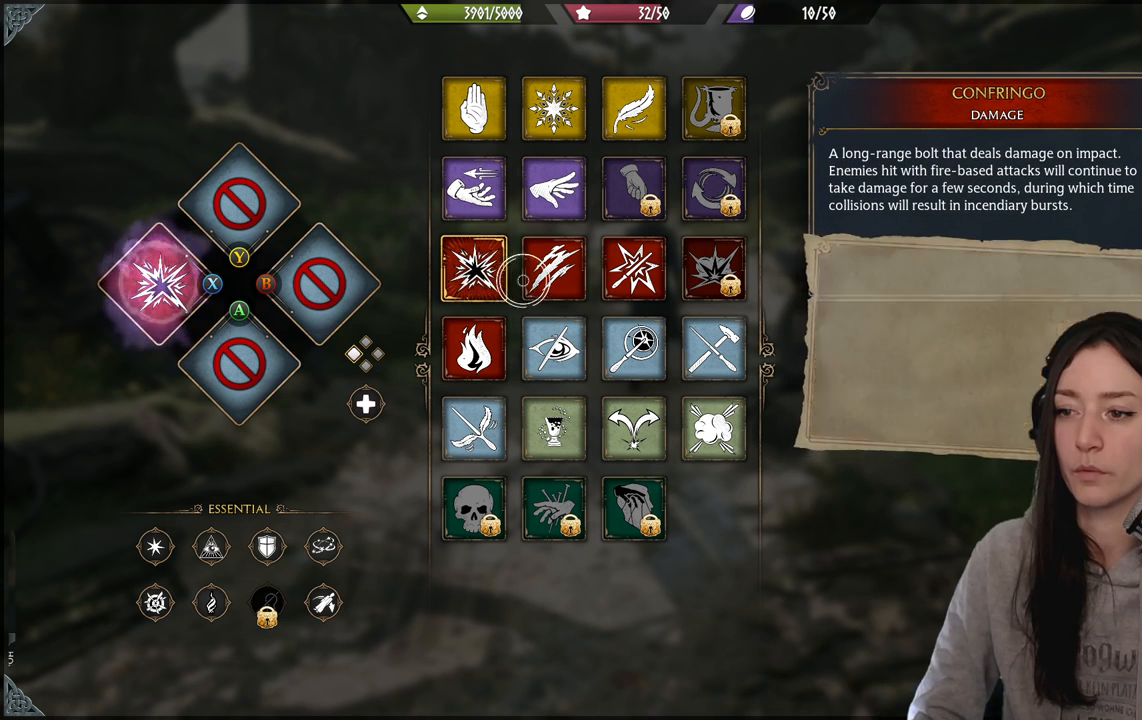
{"buttons": ["R2"], "left_stick": "right", "right_stick": "center", "events": [[183, "Y", "down"], [233, "left_stick", "center"], [300, "Y", "up"], [367, "left_stick", "right"]]}
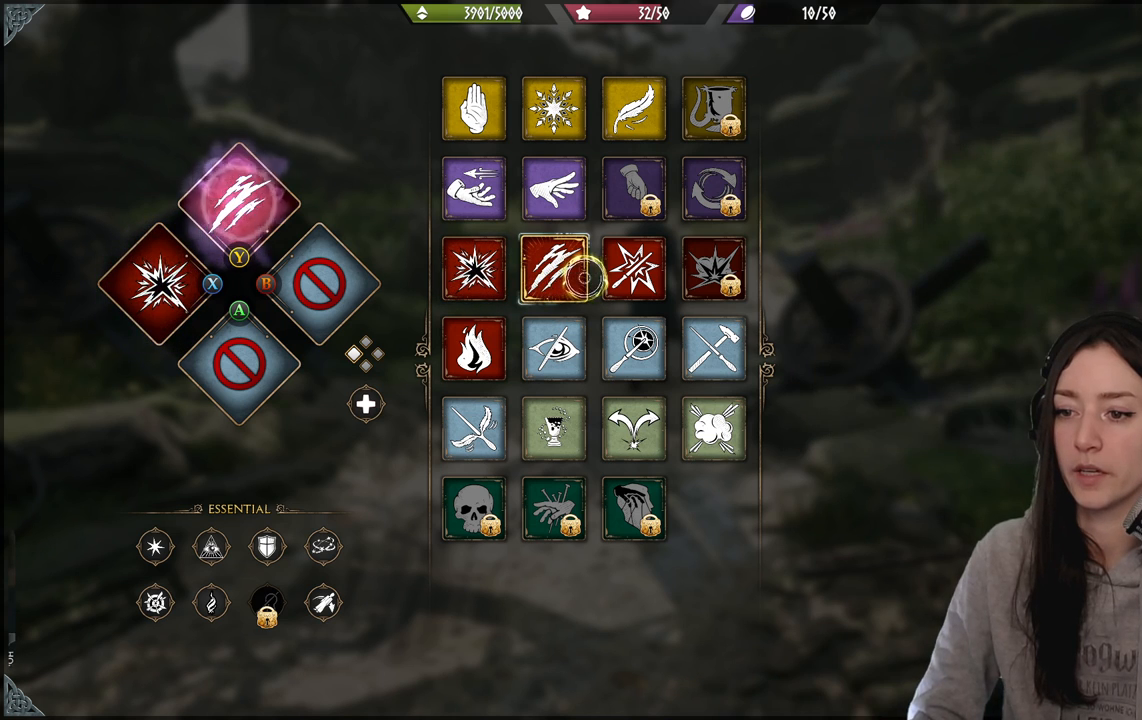
{"buttons": ["R2"], "left_stick": "down-left", "right_stick": "center", "events": [[33, "left_stick", "center"], [100, "left_stick", "down-left"]]}
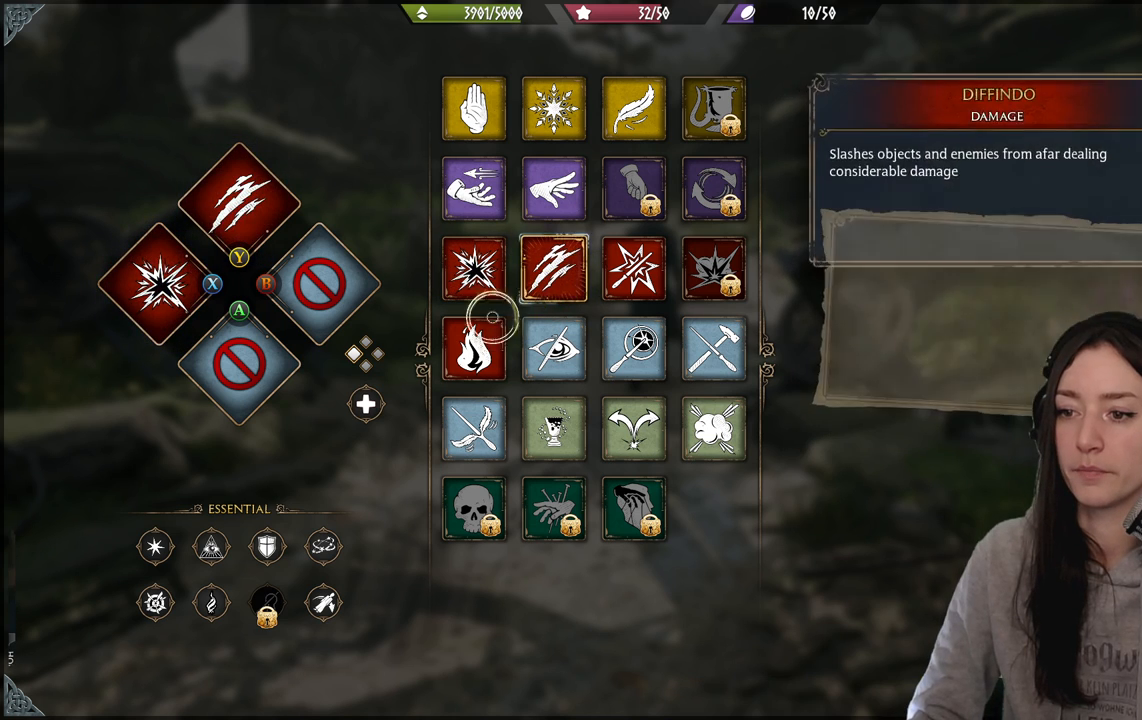
{"buttons": ["R2"], "left_stick": "center", "right_stick": "center", "events": [[200, "left_stick", "down"], [333, "left_stick", "center"], [383, "B", "down"], [467, "B", "up"]]}
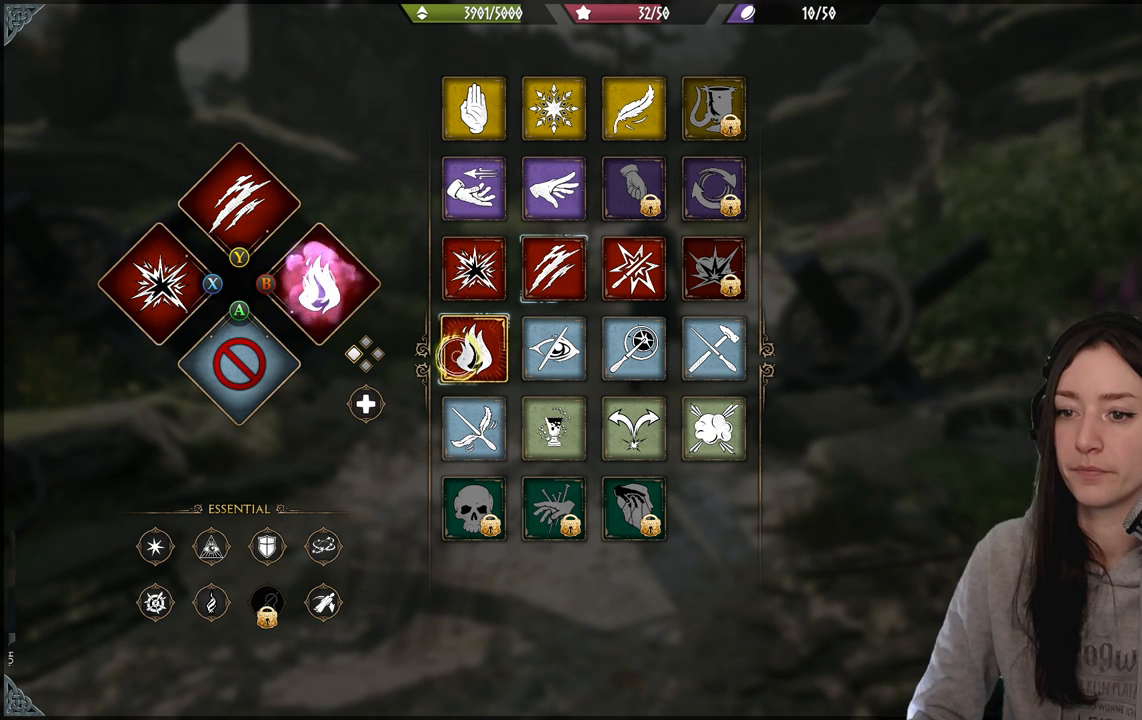
{"buttons": [], "left_stick": "up-right", "right_stick": "center", "events": [[283, "left_stick", "up-right"], [383, "R2", "up"]]}
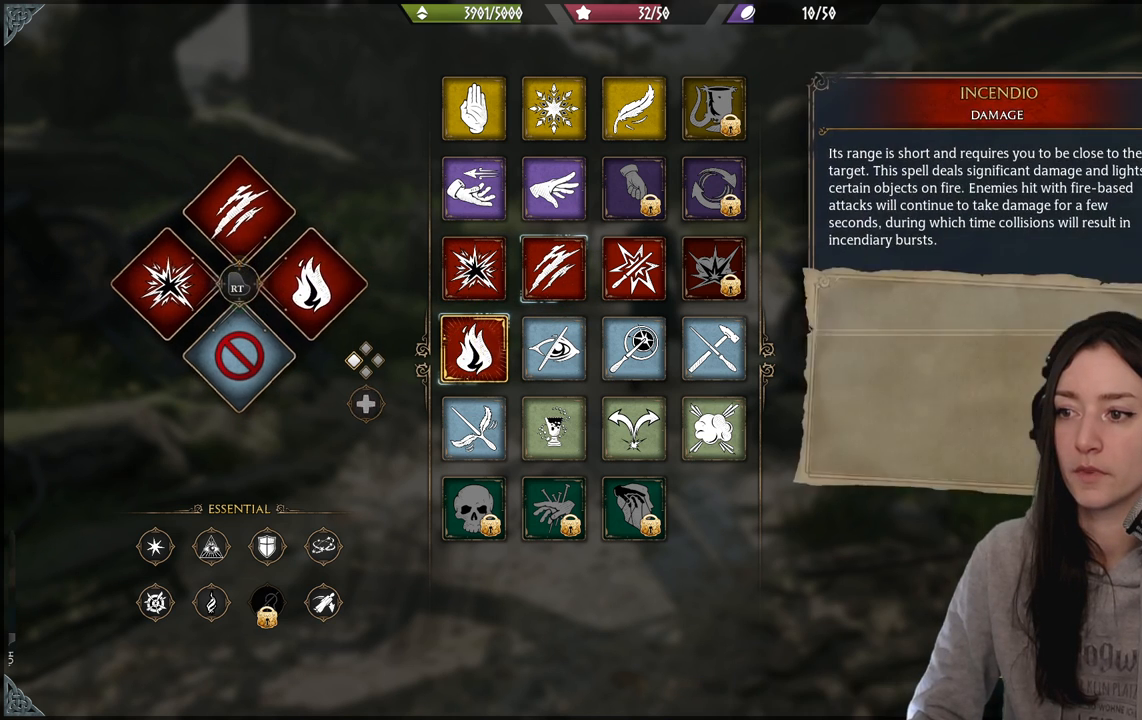
{"buttons": [], "left_stick": "up", "right_stick": "center", "events": [[367, "left_stick", "up"]]}
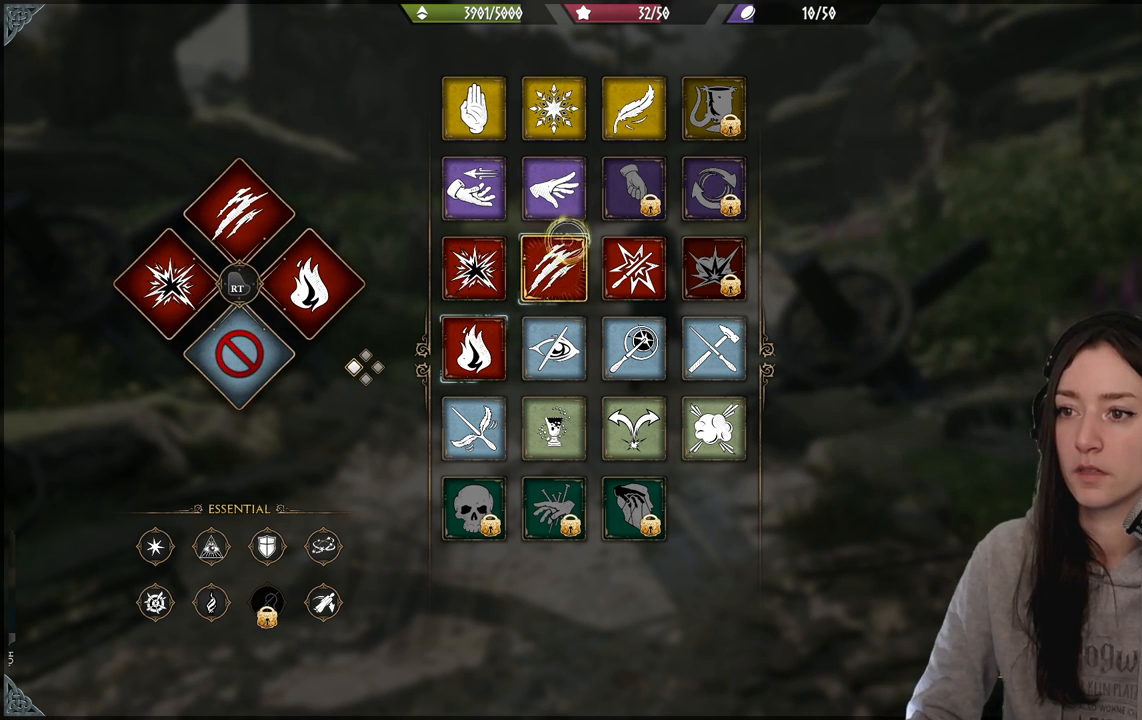
{"buttons": [], "left_stick": "center", "right_stick": "center", "events": [[17, "left_stick", "up-right"], [150, "left_stick", "right"], [483, "left_stick", "center"]]}
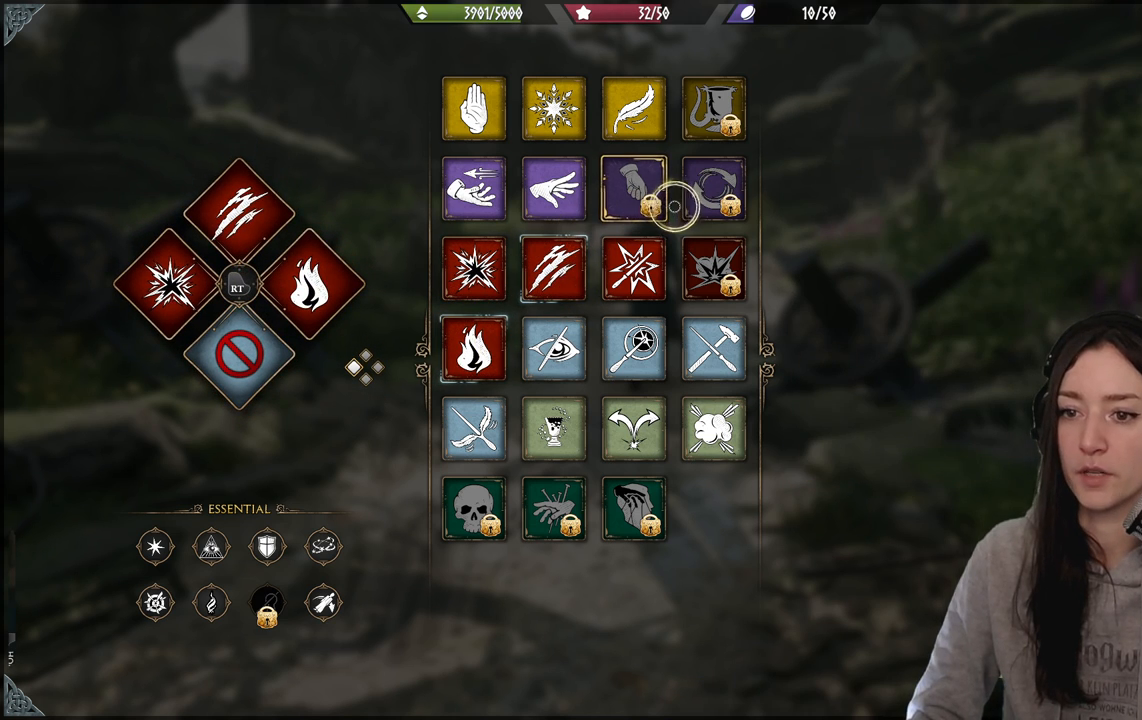
{"buttons": [], "left_stick": "down-left", "right_stick": "center", "events": [[100, "left_stick", "down-left"]]}
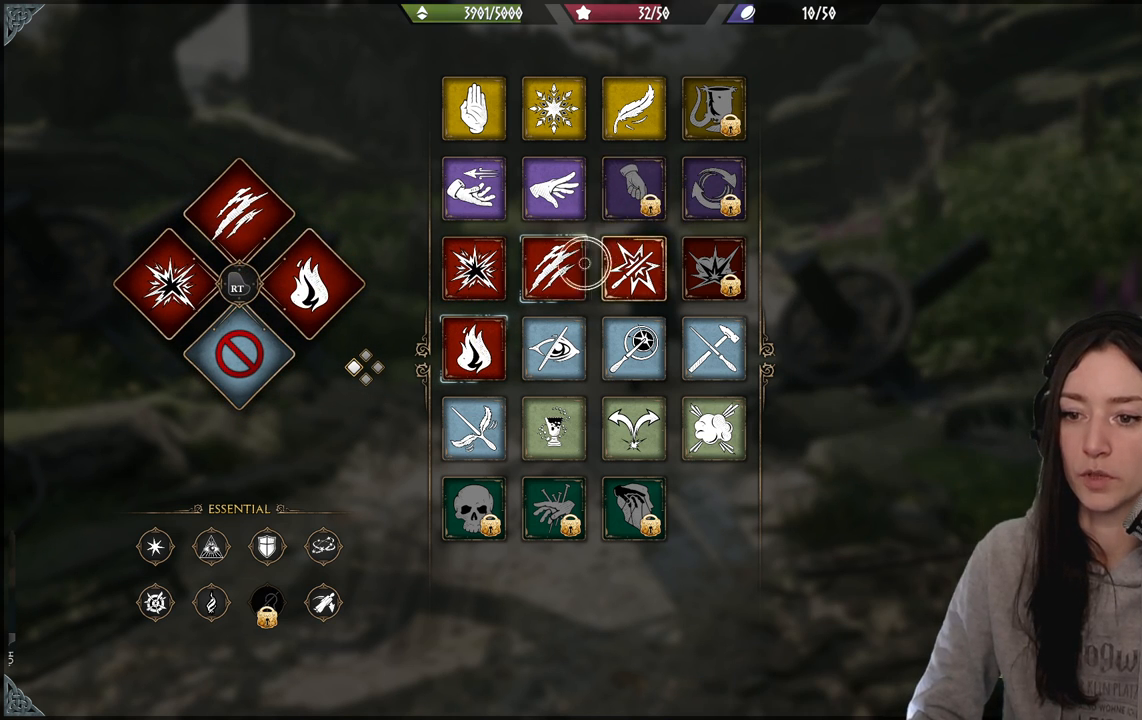
{"buttons": [], "left_stick": "center", "right_stick": "center", "events": [[233, "left_stick", "center"], [317, "DPAD_UP", "down"], [433, "DPAD_UP", "up"]]}
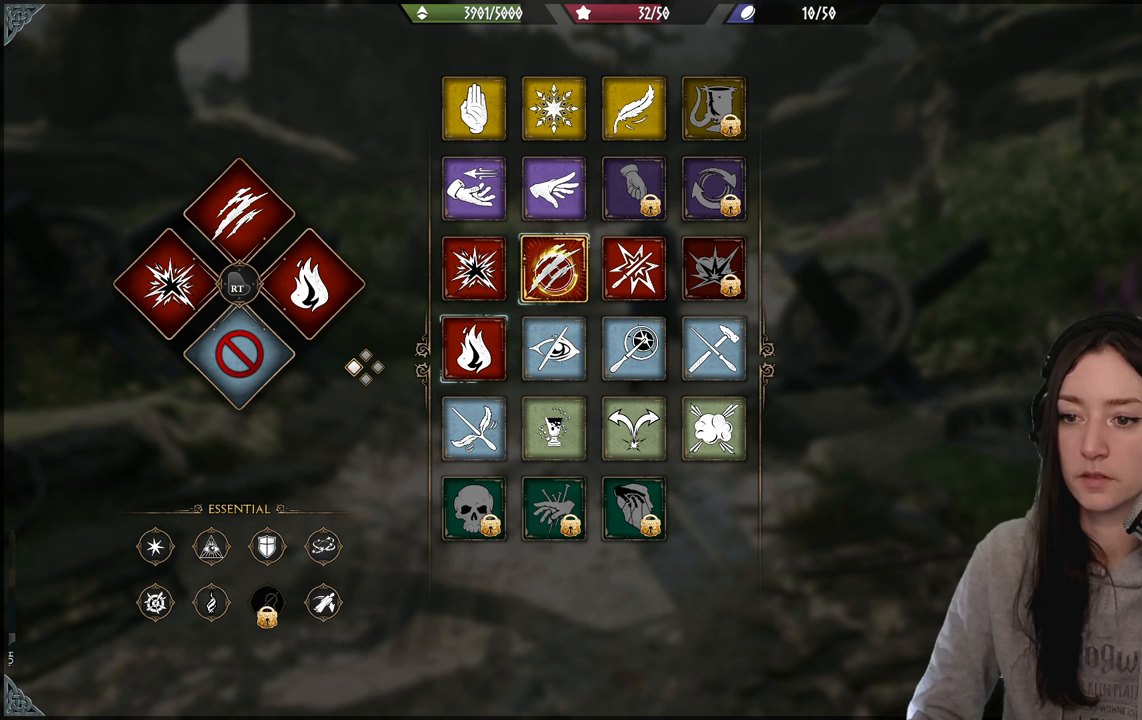
{"buttons": [], "left_stick": "center", "right_stick": "center", "events": [[233, "DPAD_RIGHT", "down"], [333, "DPAD_RIGHT", "up"]]}
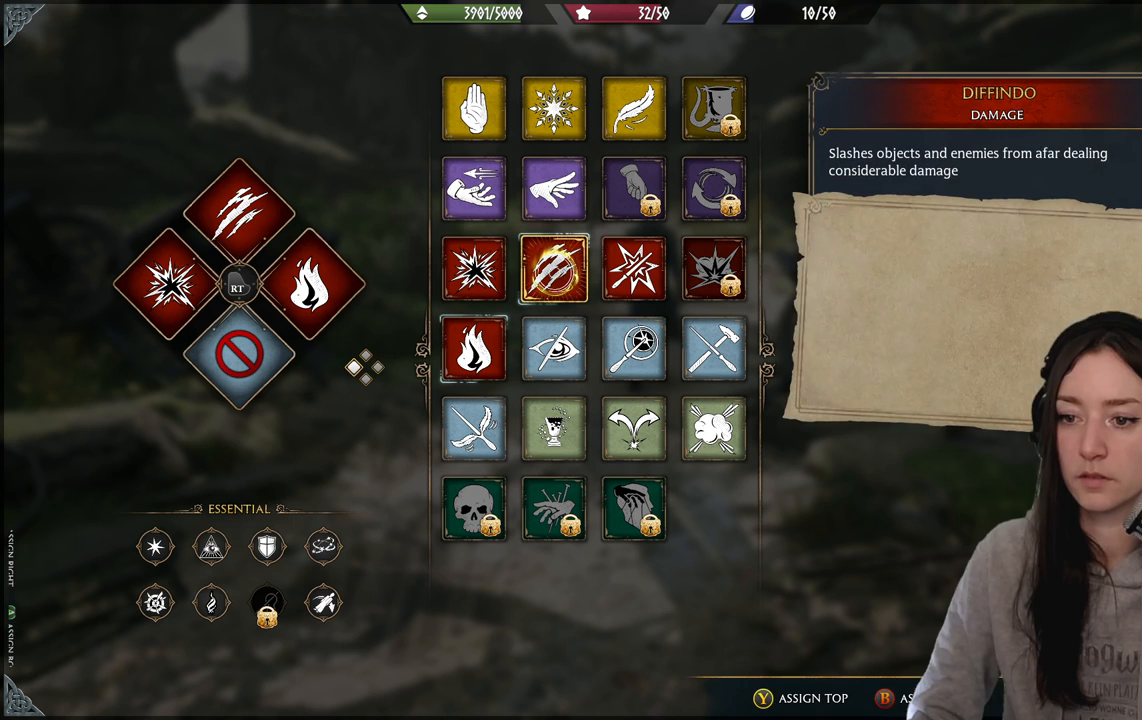
{"buttons": ["R2"], "left_stick": "center", "right_stick": "center", "events": [[33, "R2", "down"], [300, "DPAD_UP", "down"], [433, "DPAD_UP", "up"]]}
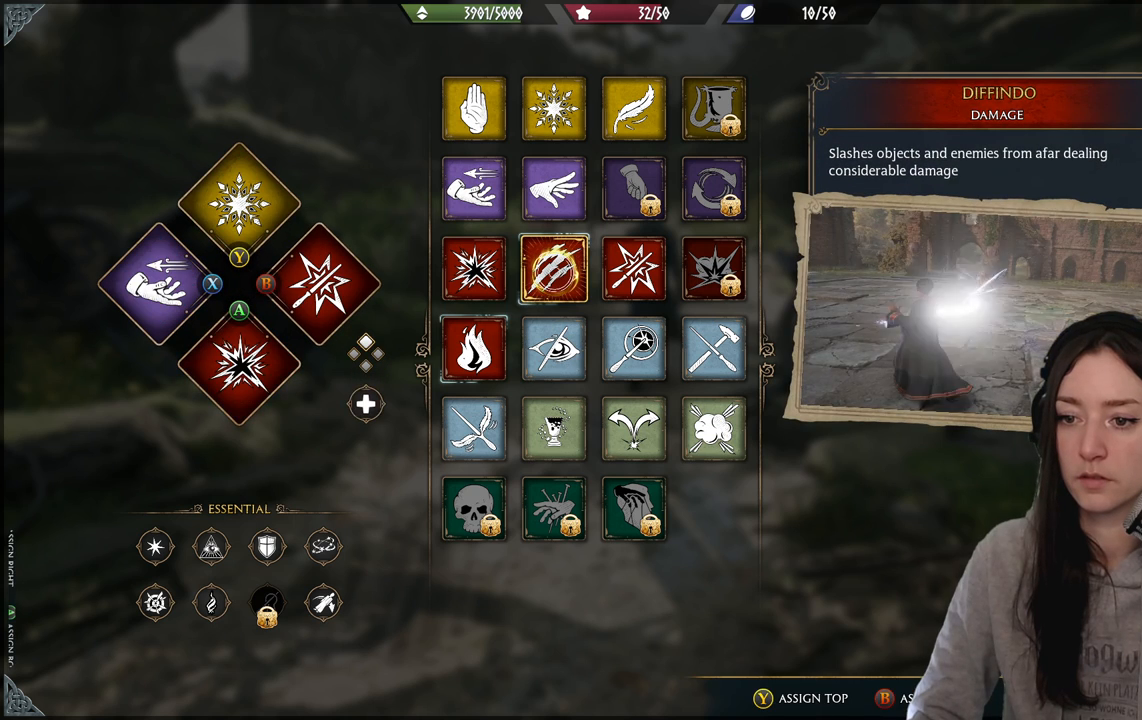
{"buttons": ["R2"], "left_stick": "center", "right_stick": "center", "events": []}
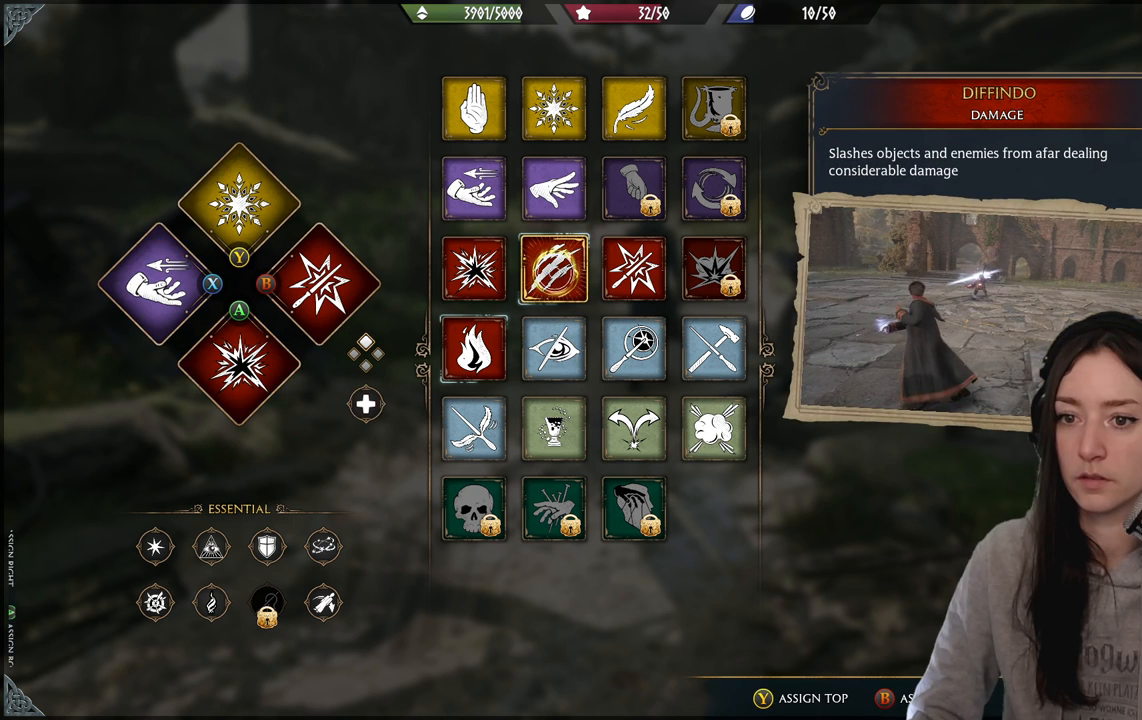
{"buttons": ["R2"], "left_stick": "center", "right_stick": "center", "events": []}
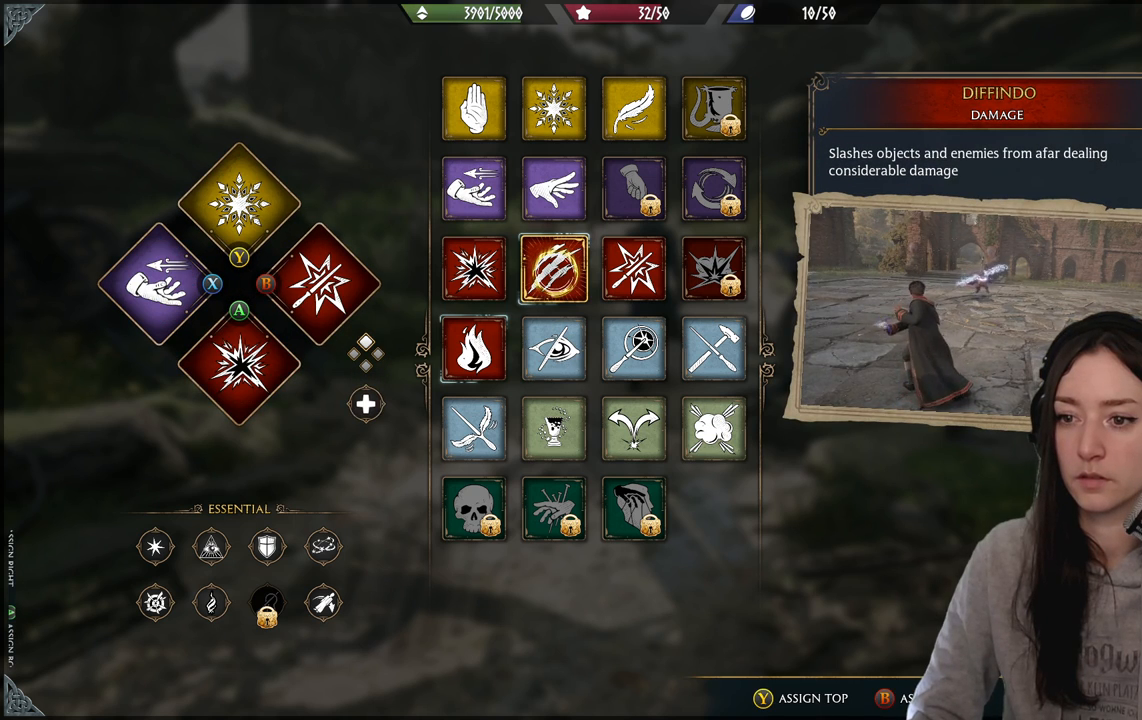
{"buttons": ["R2"], "left_stick": "center", "right_stick": "center", "events": []}
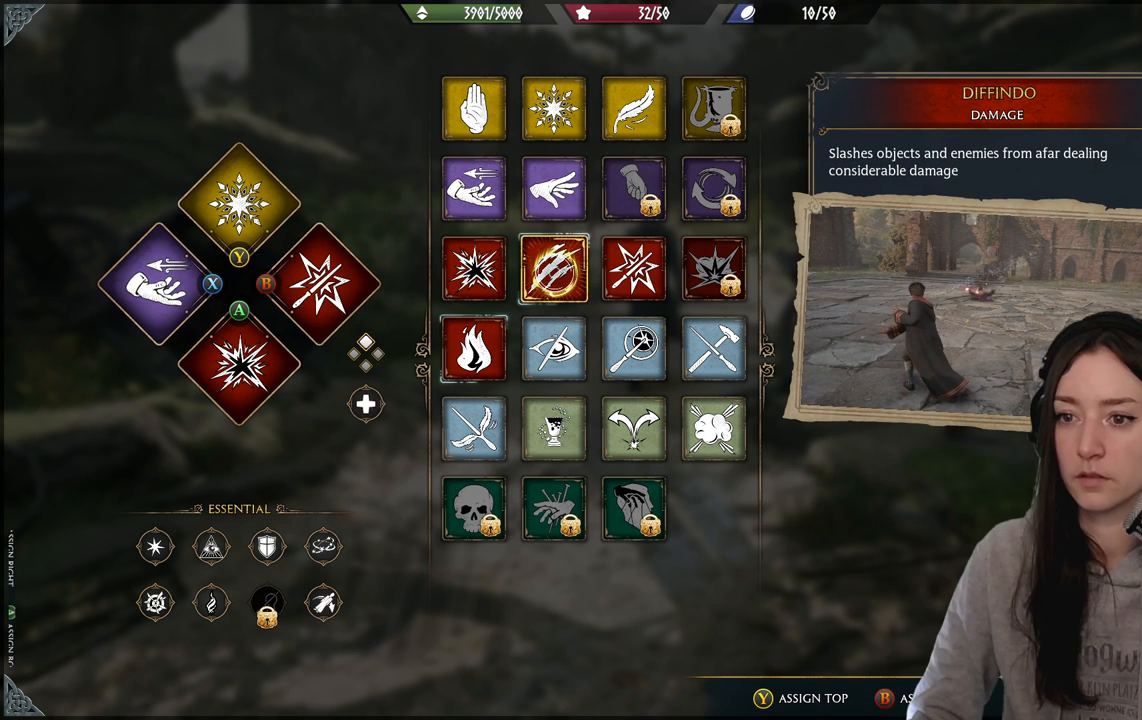
{"buttons": ["R2"], "left_stick": "center", "right_stick": "center", "events": []}
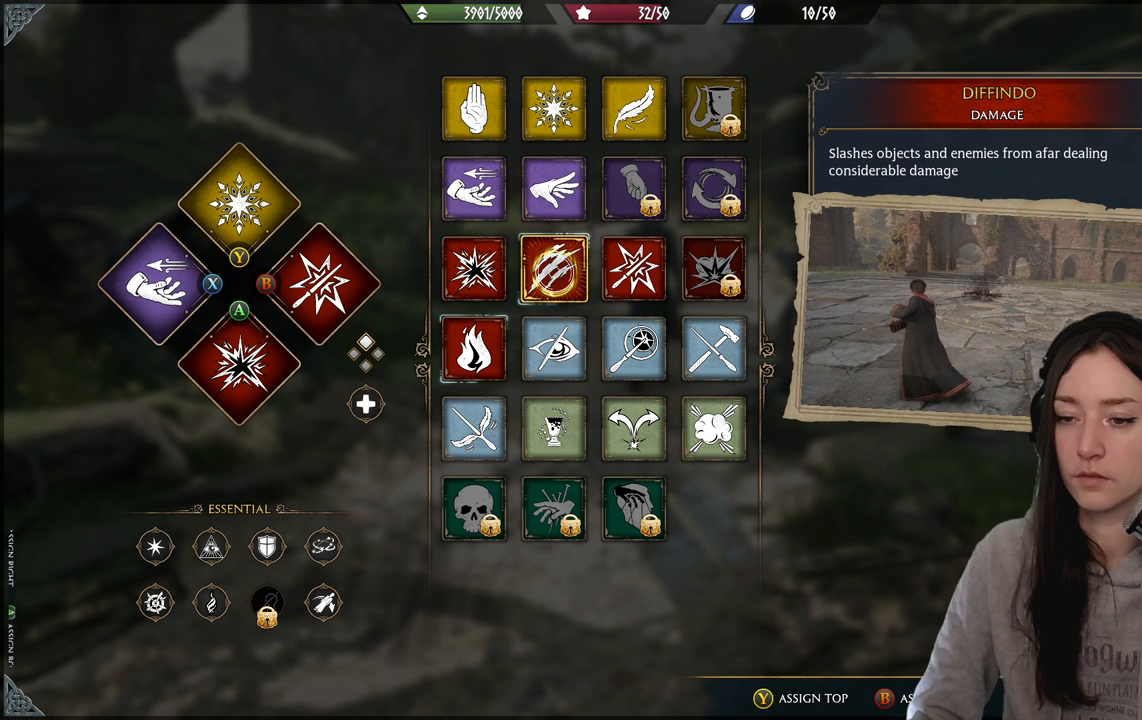
{"buttons": ["R2"], "left_stick": "center", "right_stick": "center", "events": [[267, "DPAD_RIGHT", "down"], [383, "DPAD_RIGHT", "up"]]}
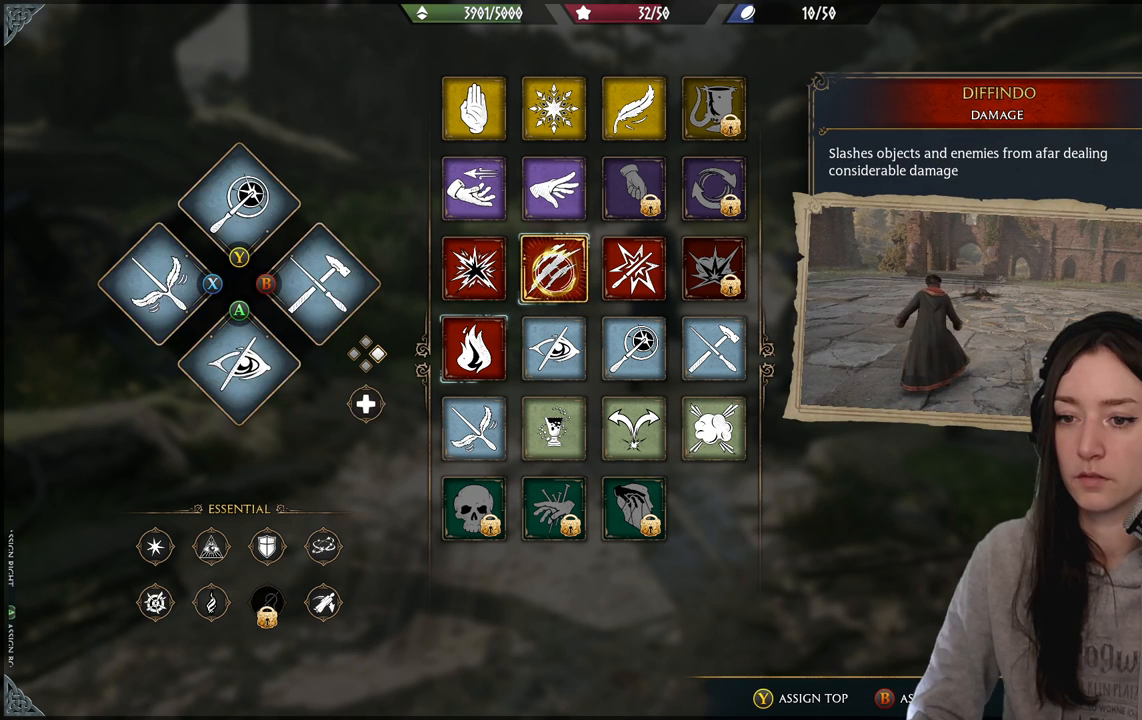
{"buttons": ["R2"], "left_stick": "center", "right_stick": "center", "events": [[200, "DPAD_DOWN", "down"], [267, "DPAD_DOWN", "up"]]}
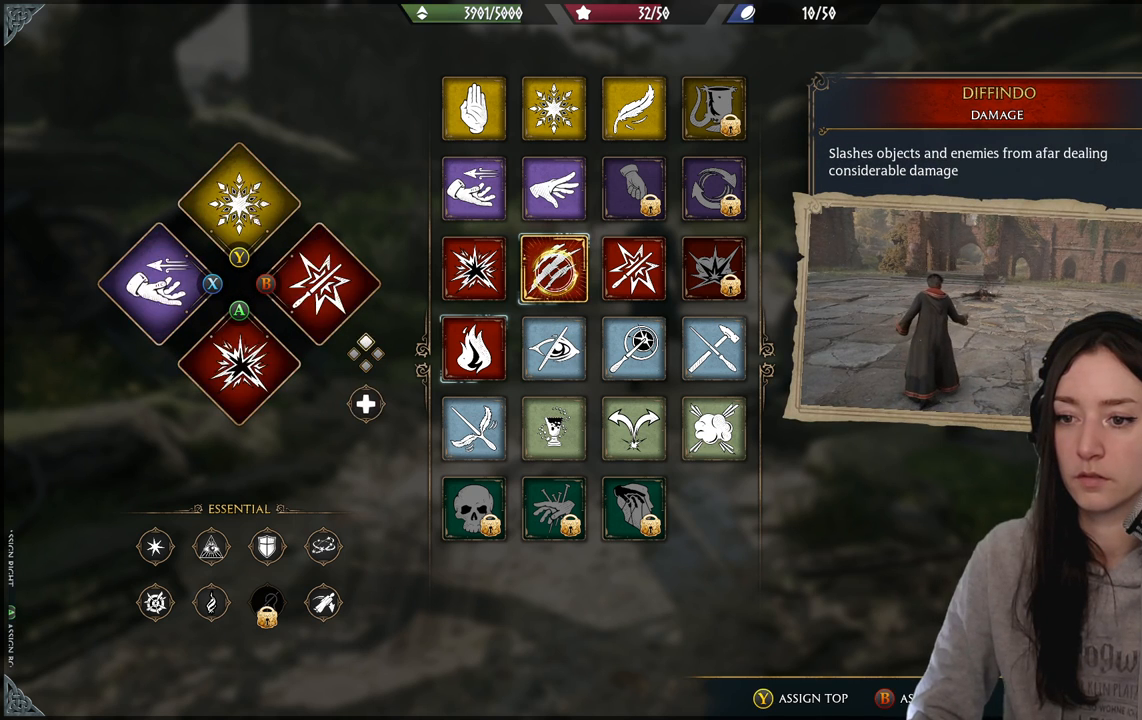
{"buttons": ["R2", "DPAD_DOWN"], "left_stick": "center", "right_stick": "center", "events": [[33, "DPAD_UP", "down"], [150, "DPAD_UP", "up"], [417, "DPAD_DOWN", "down"]]}
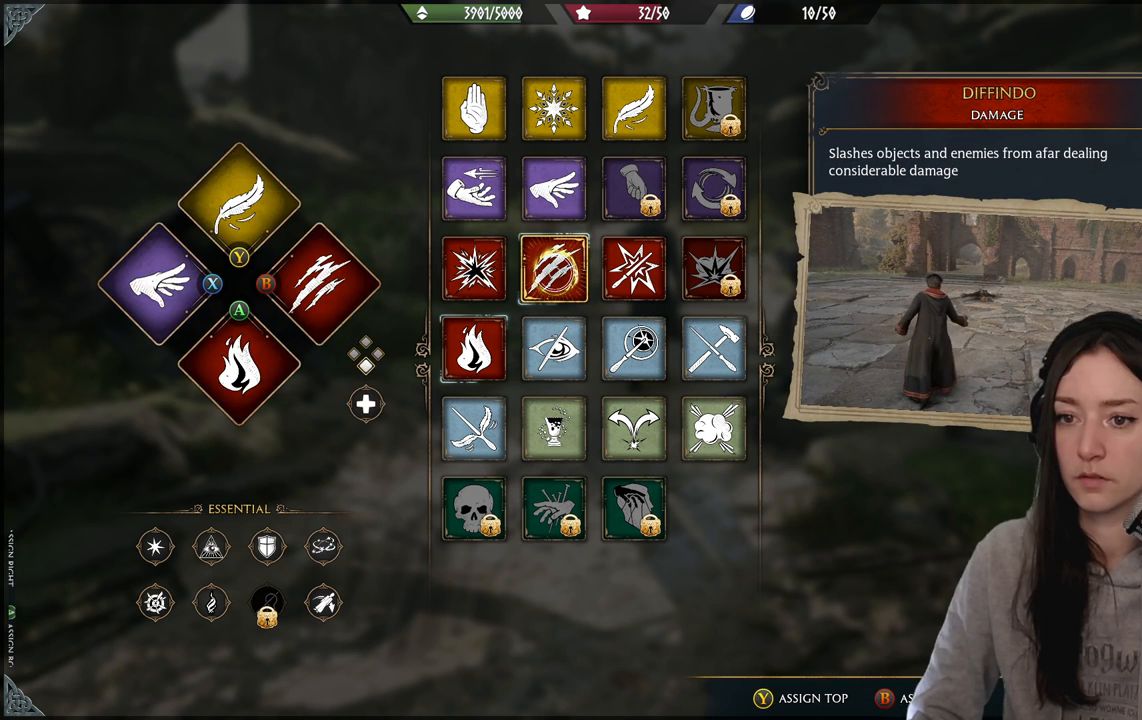
{"buttons": ["R2"], "left_stick": "center", "right_stick": "center", "events": [[33, "DPAD_DOWN", "up"]]}
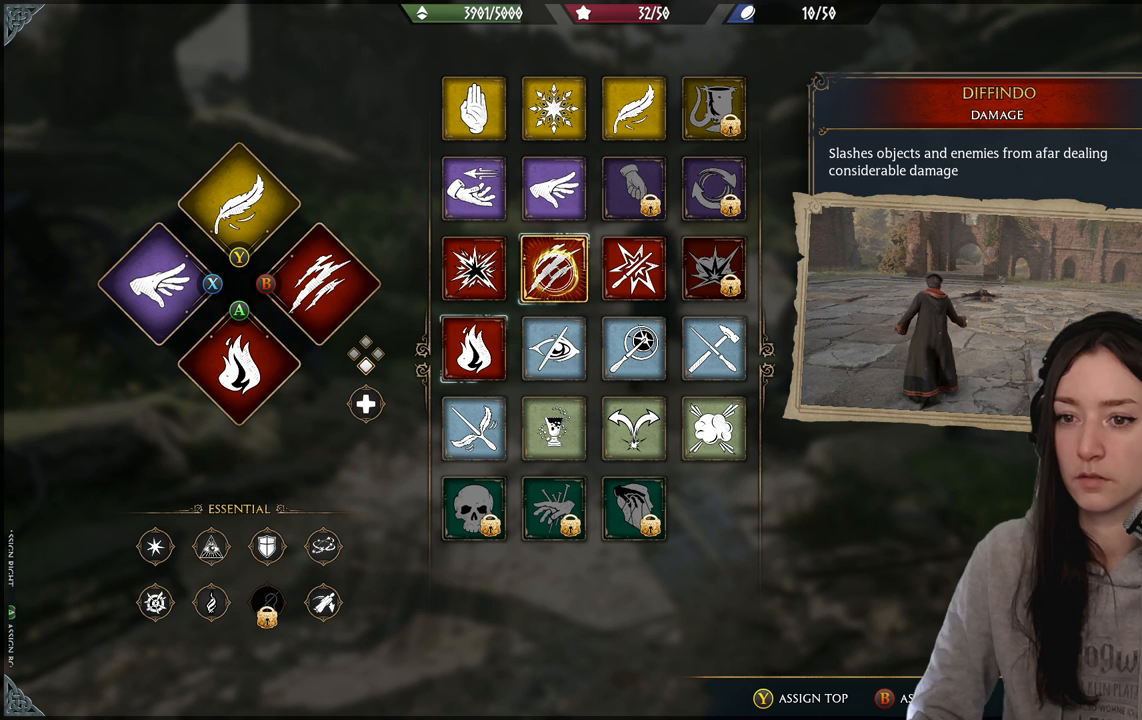
{"buttons": ["R2"], "left_stick": "center", "right_stick": "center", "events": []}
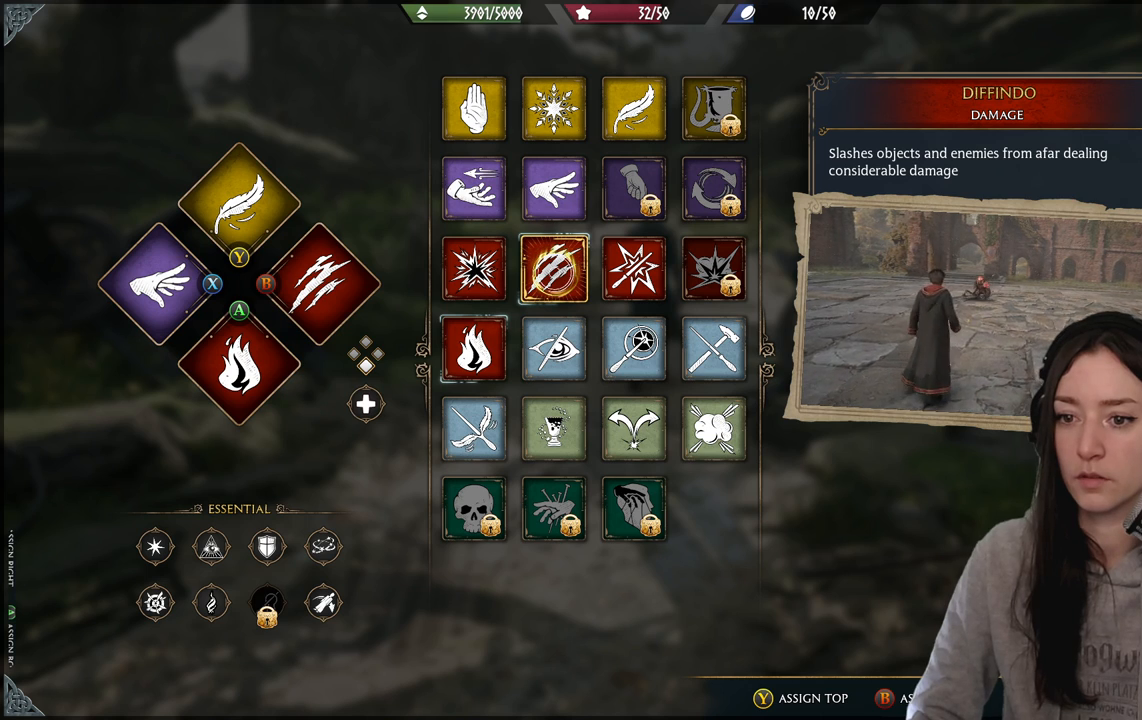
{"buttons": ["R2"], "left_stick": "center", "right_stick": "center", "events": []}
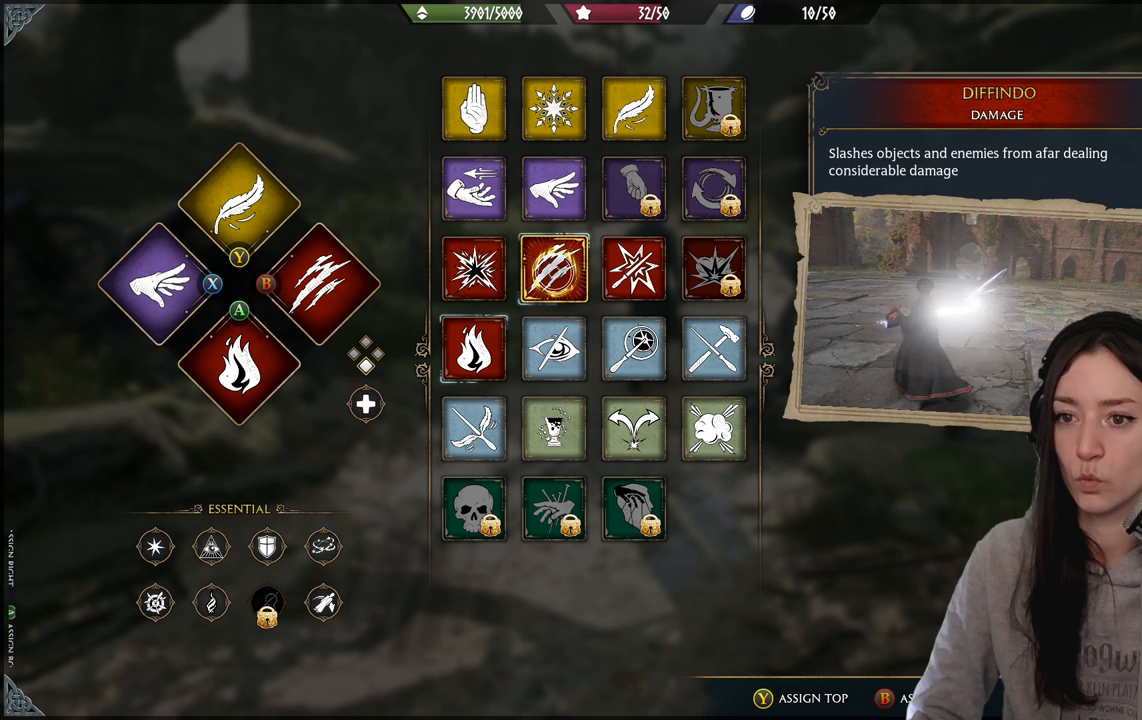
{"buttons": ["R2", "DPAD_RIGHT"], "left_stick": "center", "right_stick": "center", "events": [[467, "DPAD_RIGHT", "down"]]}